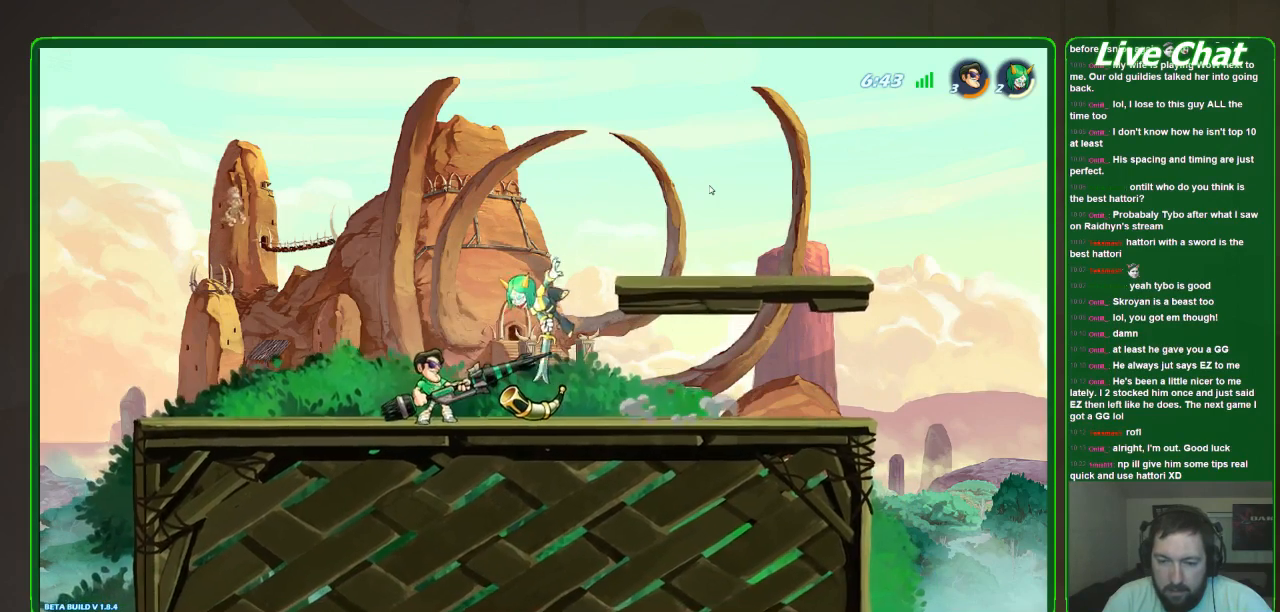
Gameplay with a controller (Xbox layout); each line is a JSON object with the inputs held at the frame after it. "events" lists button and stick changes between this image and that frame as [ms after this image, input, new state], when the widget could be followed in between. Not read: DPAD_DOWN DPAD_LEFT DPAD_RIGHT DPAD_UP L3 R3 right_stick.
{"buttons": [], "left_stick": "center", "events": [[300, "R2", "down"], [433, "R2", "up"]]}
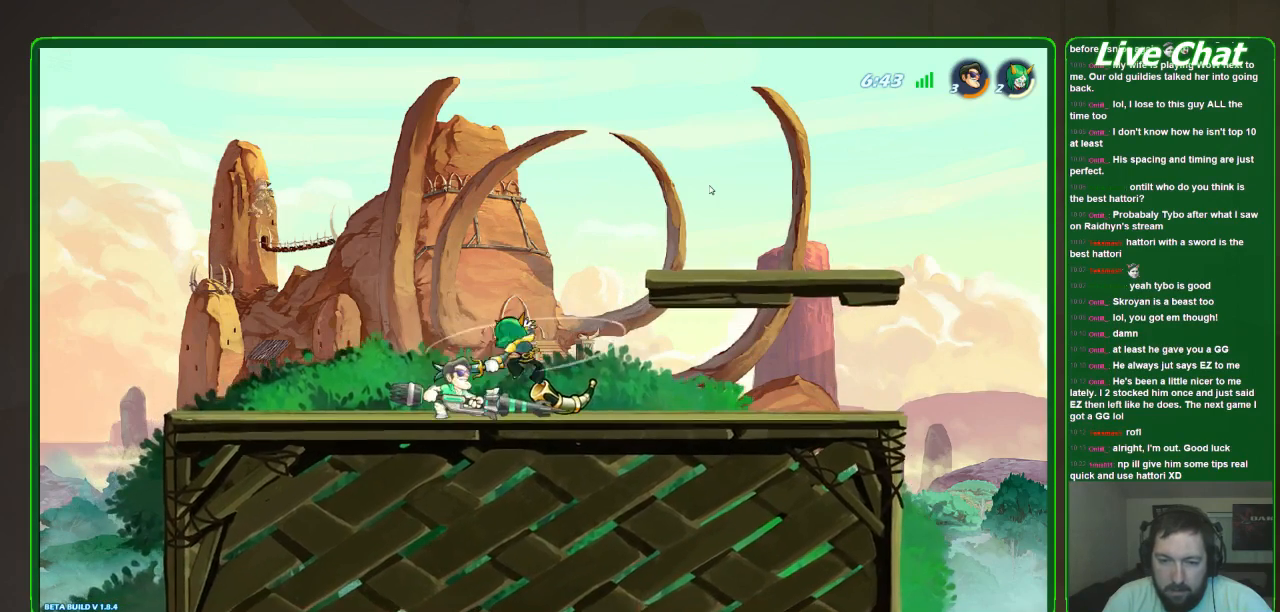
{"buttons": ["X"], "left_stick": "center", "events": [[200, "X", "down"], [300, "X", "up"], [367, "X", "down"], [433, "X", "up"], [500, "X", "down"]]}
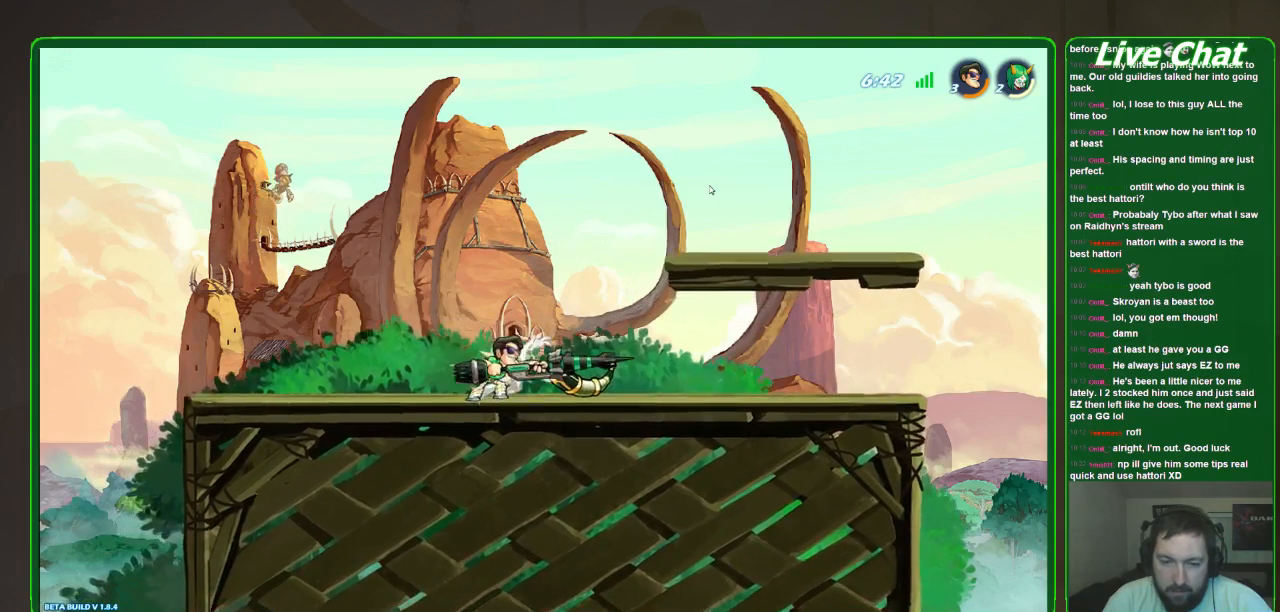
{"buttons": [], "left_stick": "center", "events": [[100, "X", "up"], [167, "X", "down"], [267, "X", "up"], [333, "X", "down"], [433, "X", "up"]]}
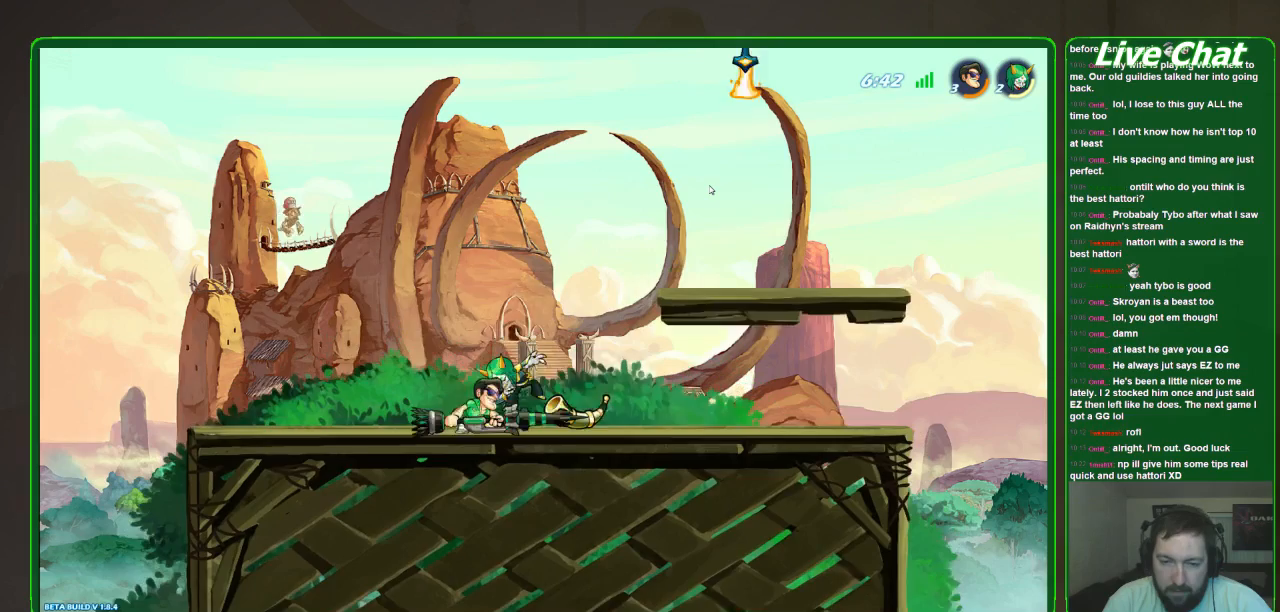
{"buttons": [], "left_stick": "center", "events": [[33, "X", "down"], [267, "X", "up"]]}
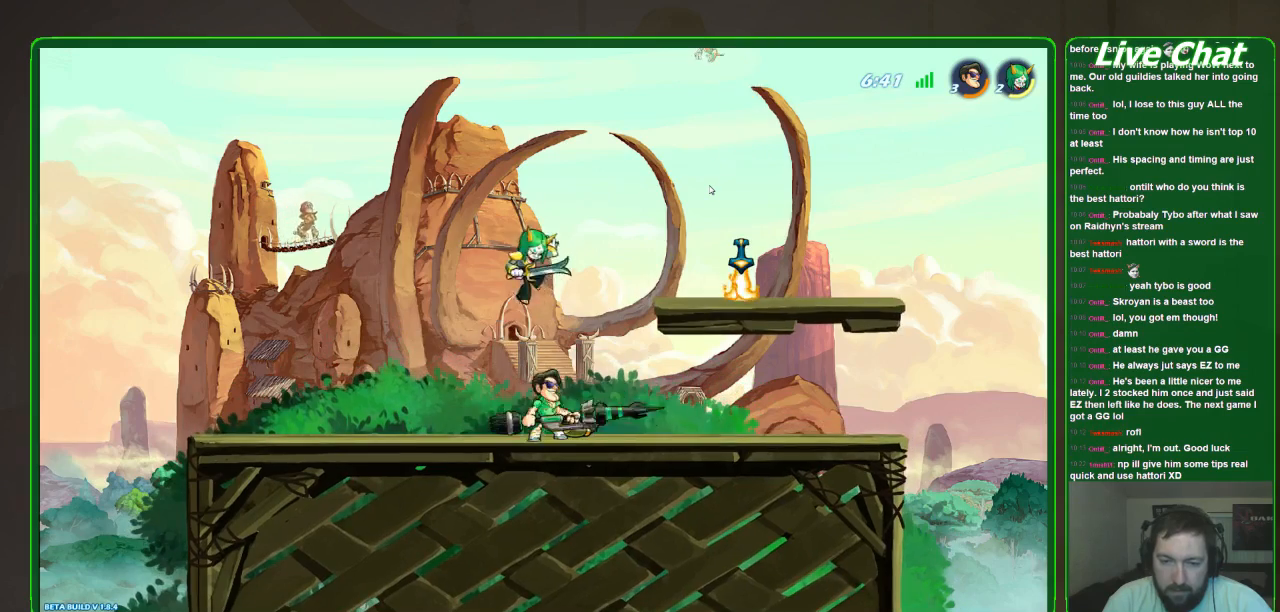
{"buttons": ["R2"], "left_stick": "center", "events": [[400, "R2", "down"]]}
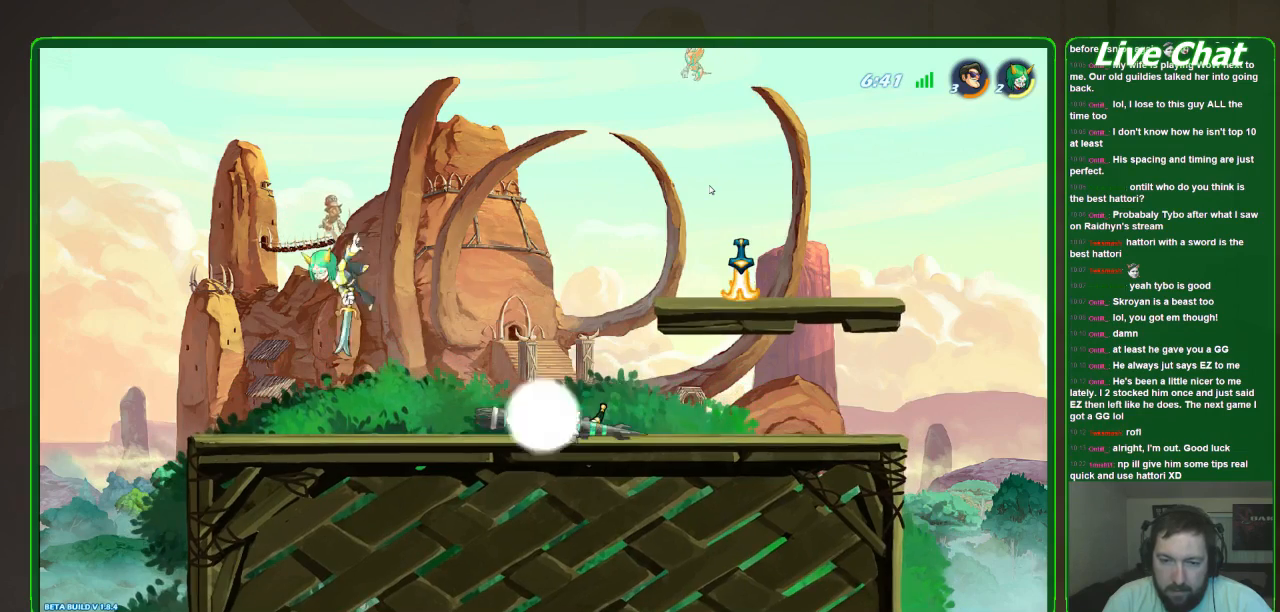
{"buttons": ["A"], "left_stick": "right", "events": [[100, "R2", "up"], [333, "left_stick", "right"], [467, "A", "down"]]}
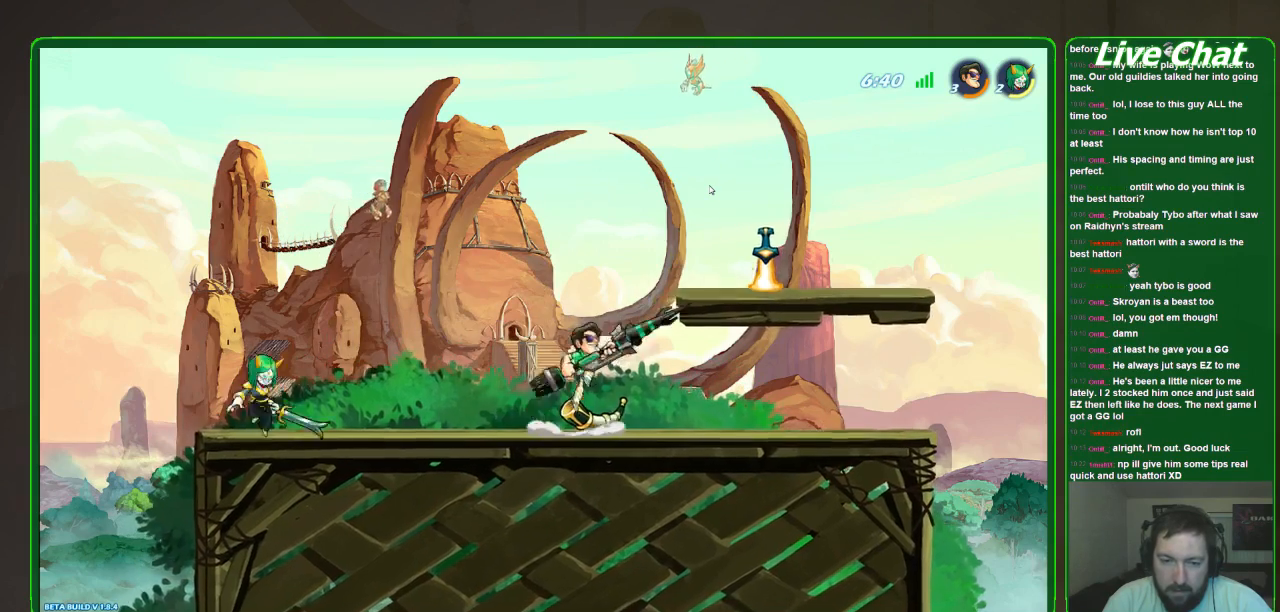
{"buttons": [], "left_stick": "left", "events": [[67, "A", "up"], [167, "left_stick", "center"], [233, "left_stick", "left"]]}
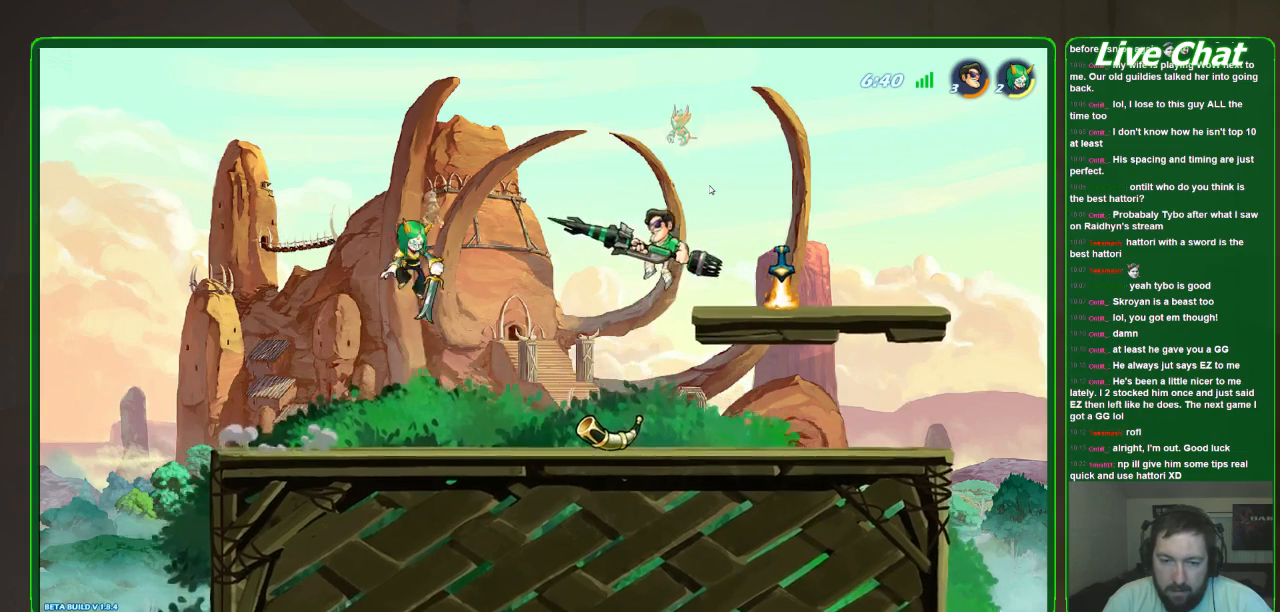
{"buttons": ["X"], "left_stick": "up-left", "events": [[100, "X", "down"], [167, "left_stick", "up-left"], [233, "X", "up"], [300, "X", "down"], [367, "X", "up"], [400, "X", "down"]]}
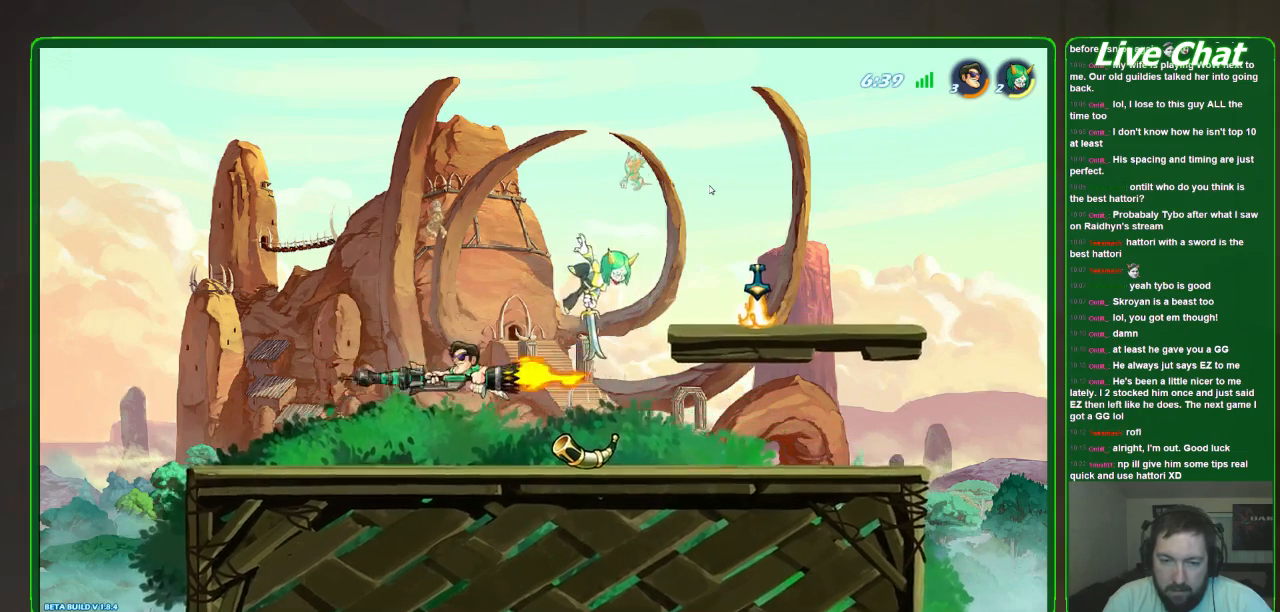
{"buttons": [], "left_stick": "up-left", "events": [[33, "X", "up"]]}
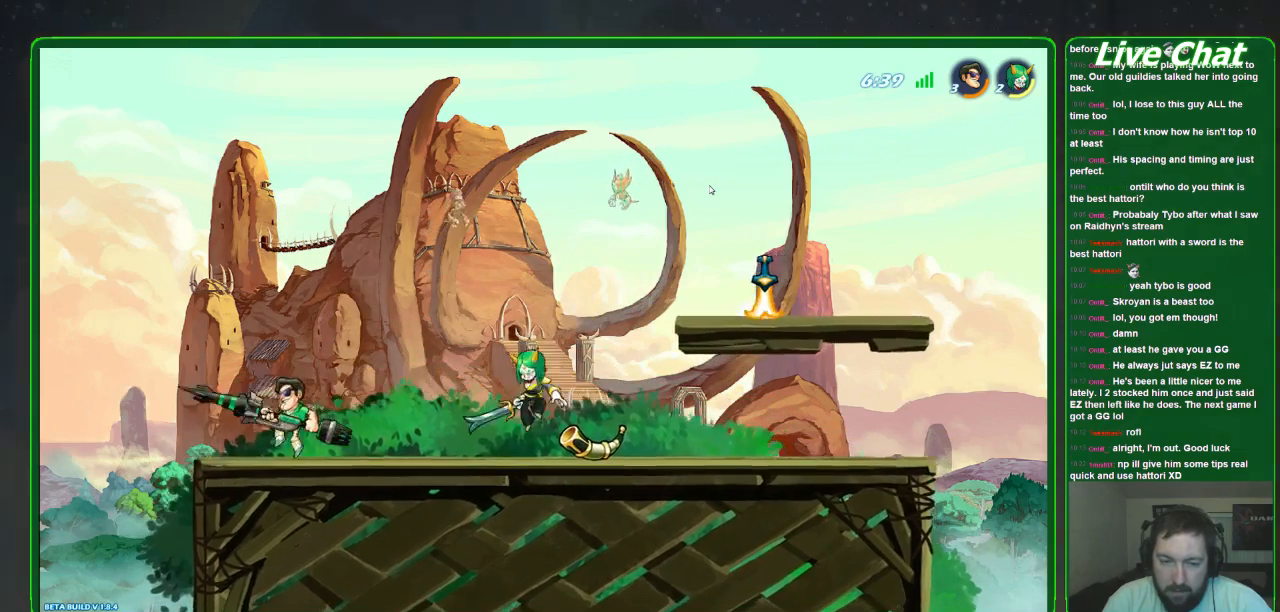
{"buttons": [], "left_stick": "center", "events": [[67, "left_stick", "right"], [200, "left_stick", "center"]]}
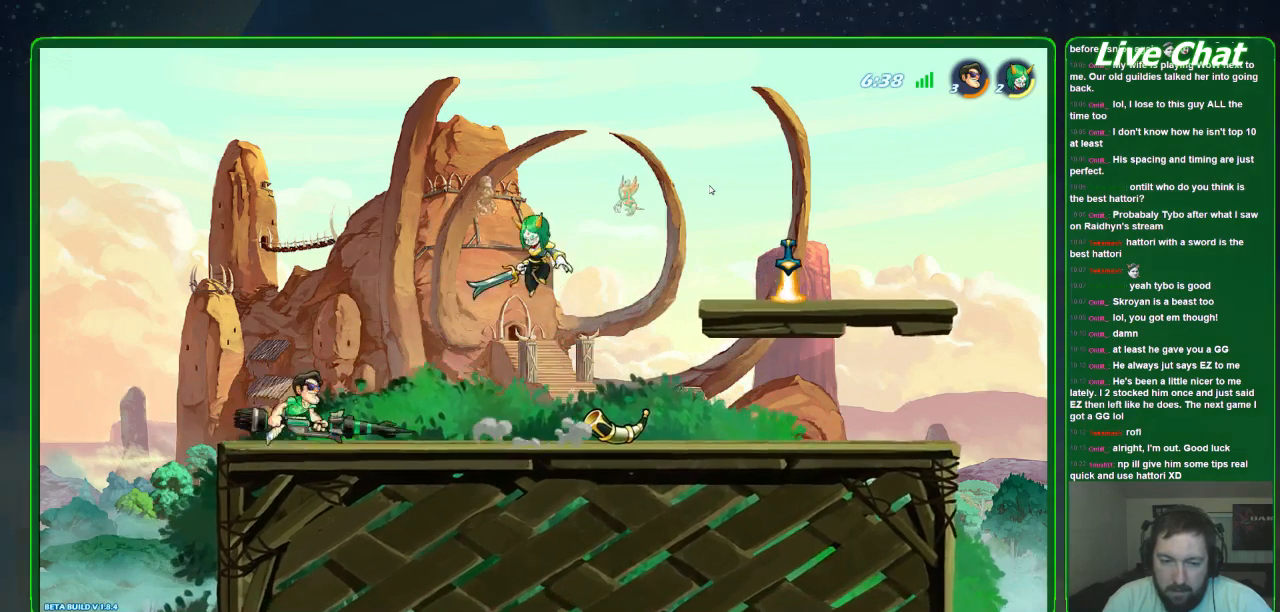
{"buttons": ["R2"], "left_stick": "center", "events": [[433, "R2", "down"]]}
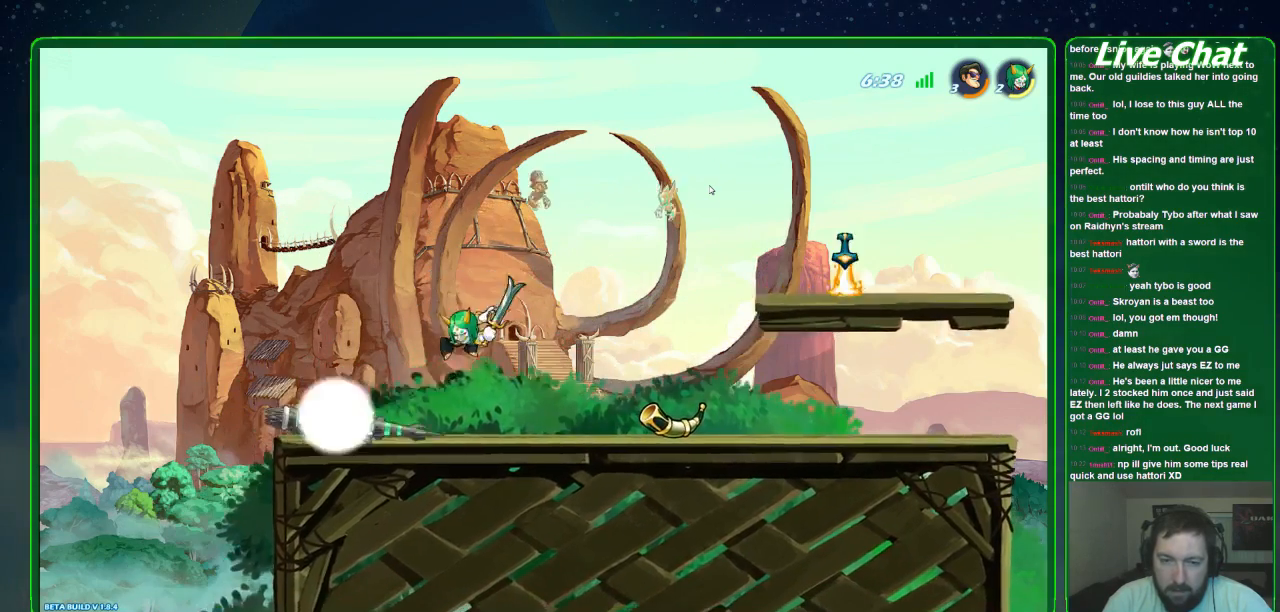
{"buttons": ["X"], "left_stick": "center", "events": [[33, "R2", "up"], [300, "X", "down"], [400, "X", "up"], [467, "X", "down"]]}
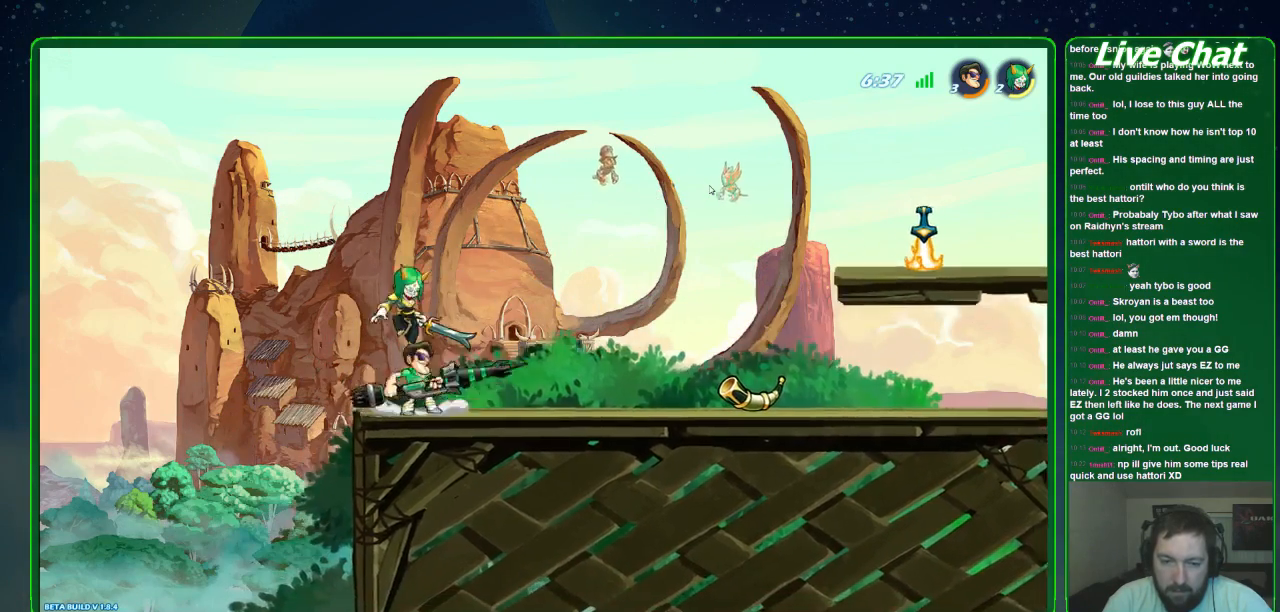
{"buttons": [], "left_stick": "center", "events": [[67, "X", "up"], [133, "X", "down"], [233, "X", "up"]]}
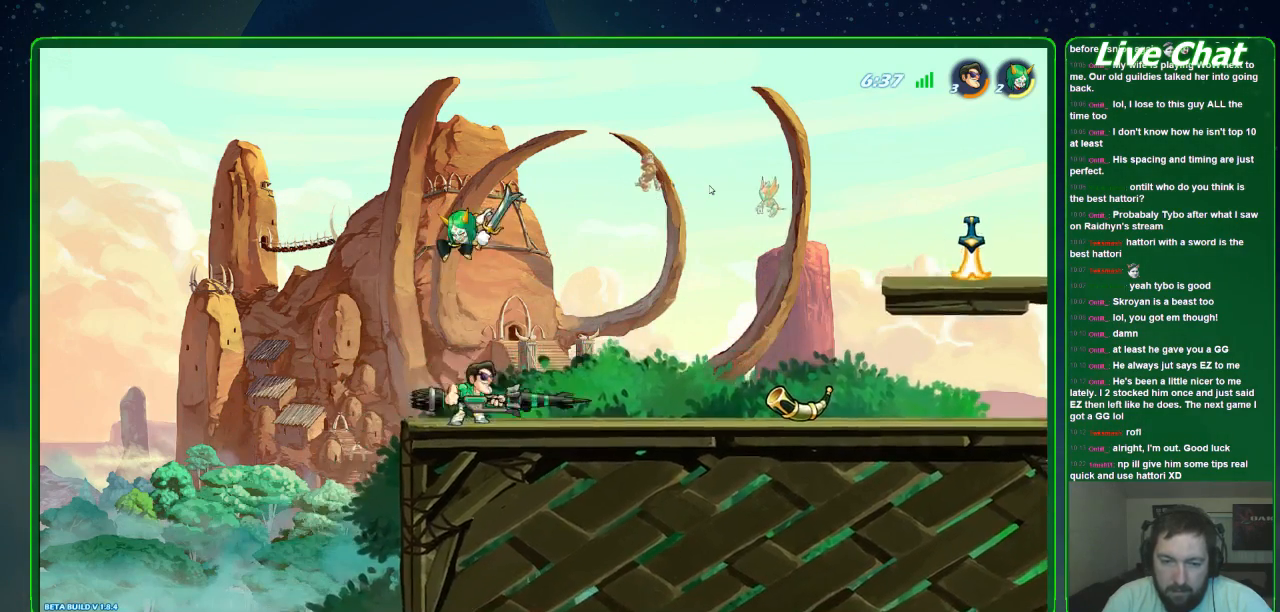
{"buttons": [], "left_stick": "center", "events": [[133, "R2", "down"], [267, "R2", "up"]]}
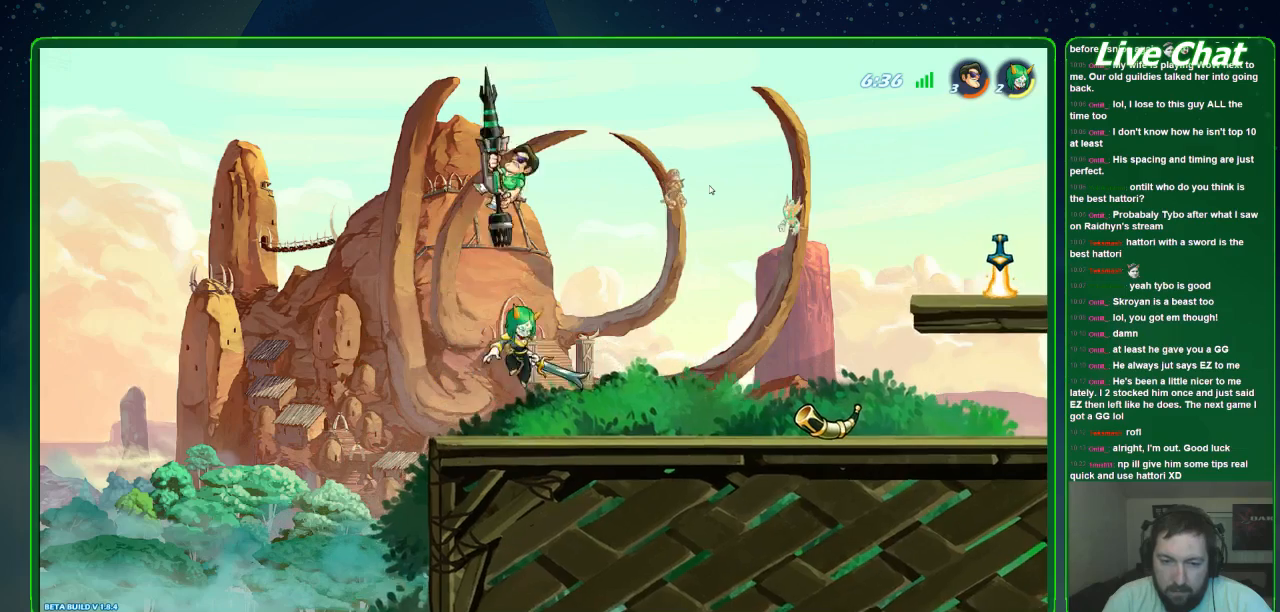
{"buttons": ["R2"], "left_stick": "down", "events": [[133, "left_stick", "down"], [267, "R2", "down"]]}
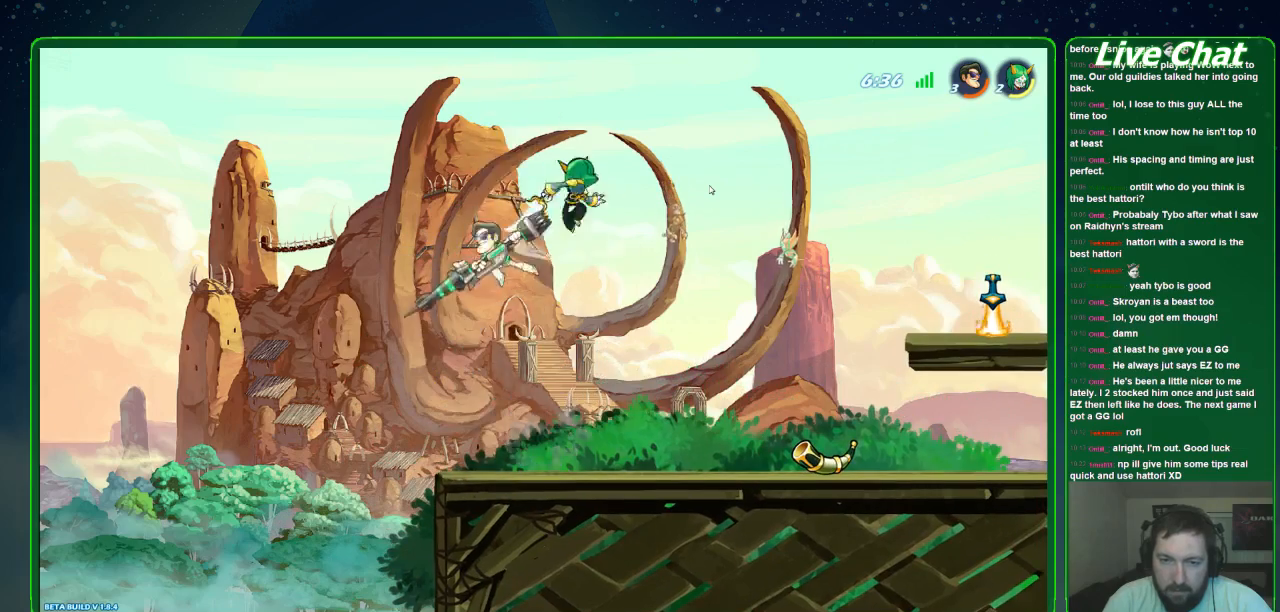
{"buttons": [], "left_stick": "up-right", "events": [[100, "R2", "up"], [200, "left_stick", "right"], [267, "left_stick", "up-right"], [400, "Y", "down"], [500, "Y", "up"]]}
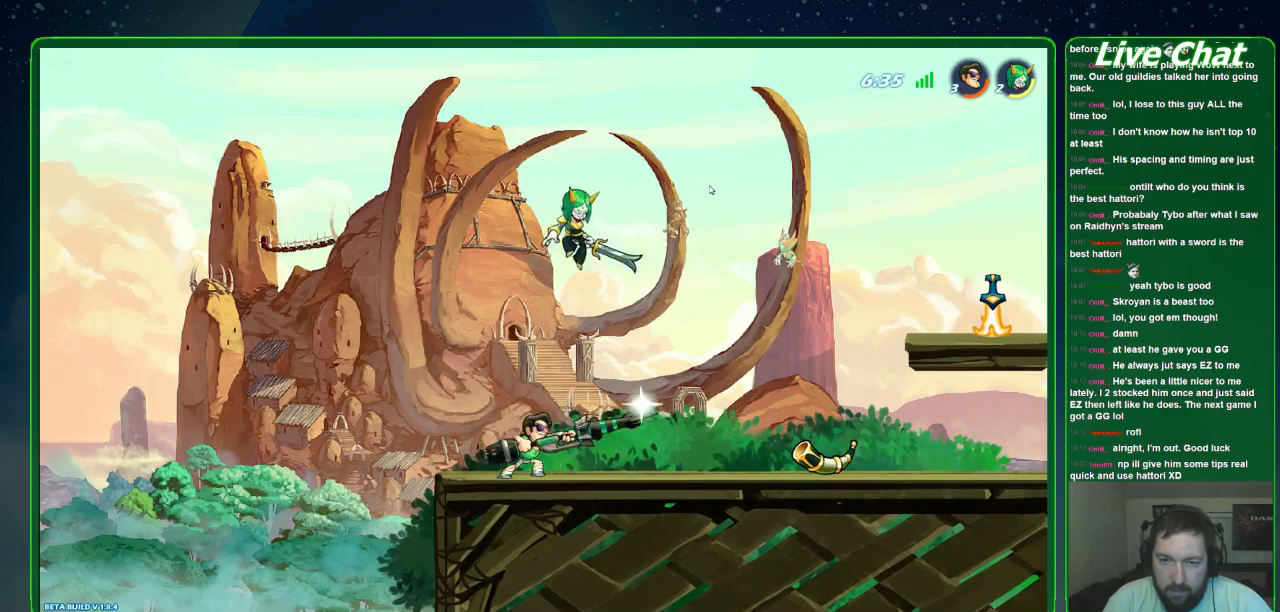
{"buttons": [], "left_stick": "up-right"}
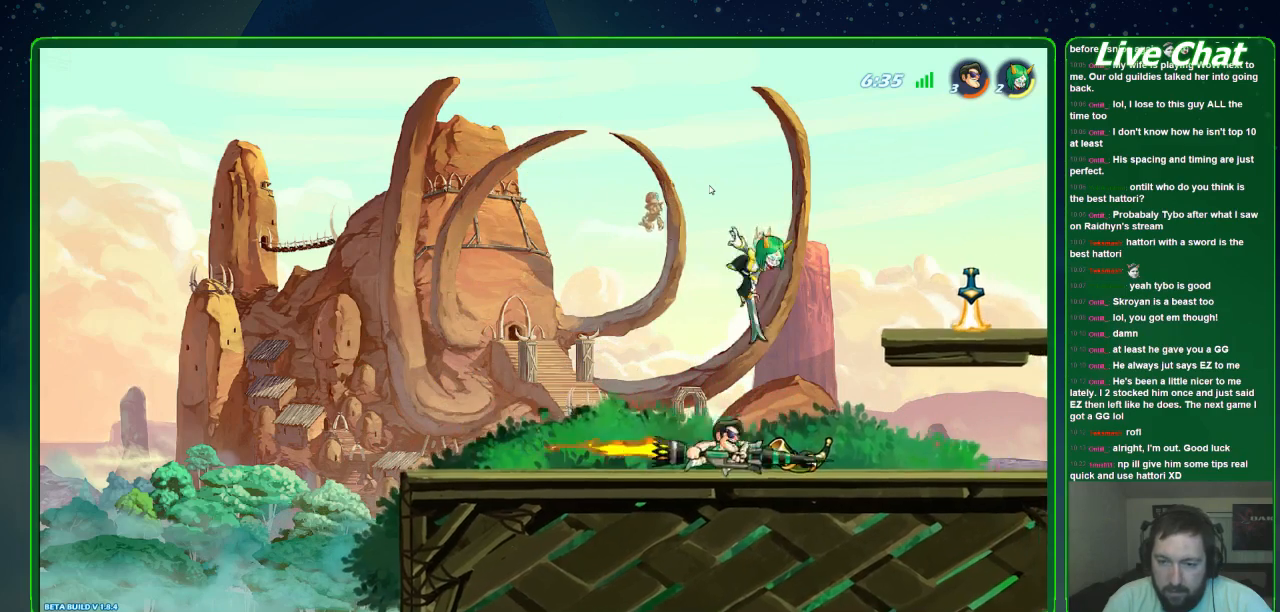
{"buttons": ["R2"], "left_stick": "right", "events": [[367, "left_stick", "right"], [433, "R2", "down"]]}
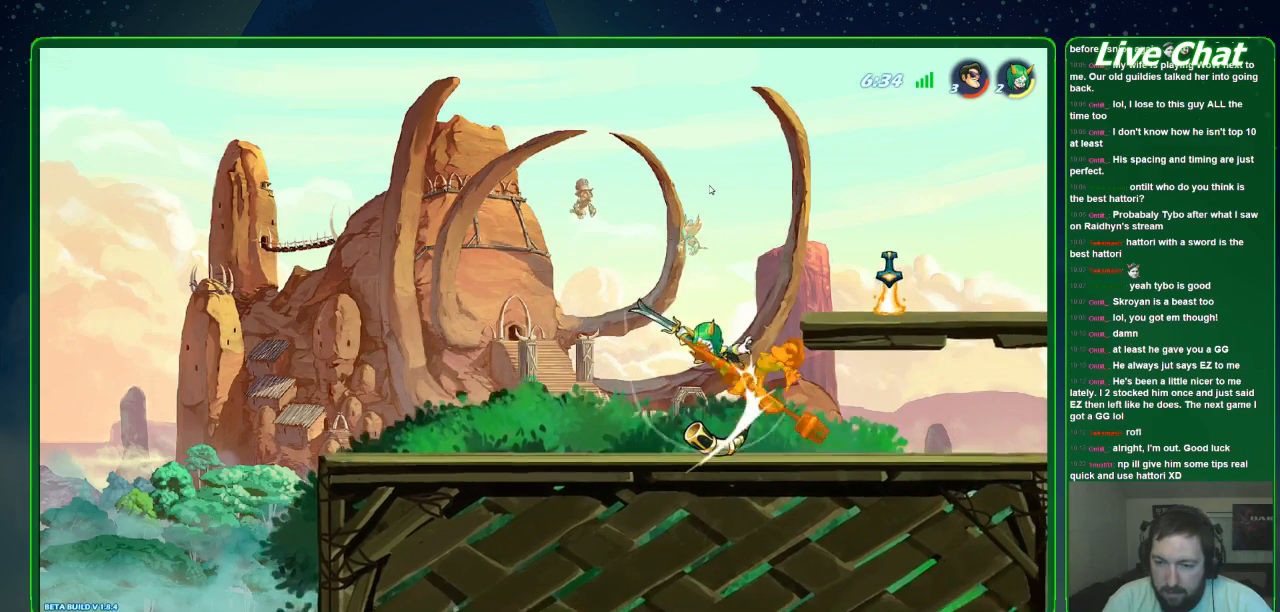
{"buttons": [], "left_stick": "down-left", "events": [[33, "R2", "up"], [100, "R2", "down"], [200, "R2", "up"], [200, "left_stick", "center"], [267, "left_stick", "left"], [400, "left_stick", "down-left"]]}
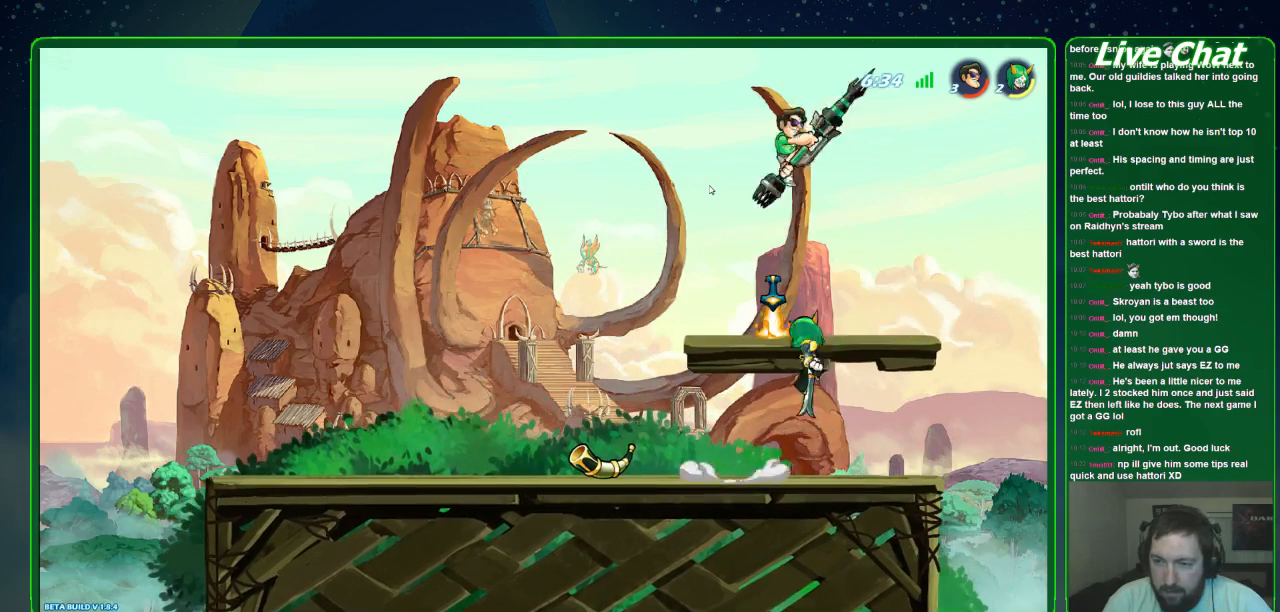
{"buttons": [], "left_stick": "down", "events": [[133, "R2", "down"], [267, "R2", "up"], [467, "left_stick", "down"]]}
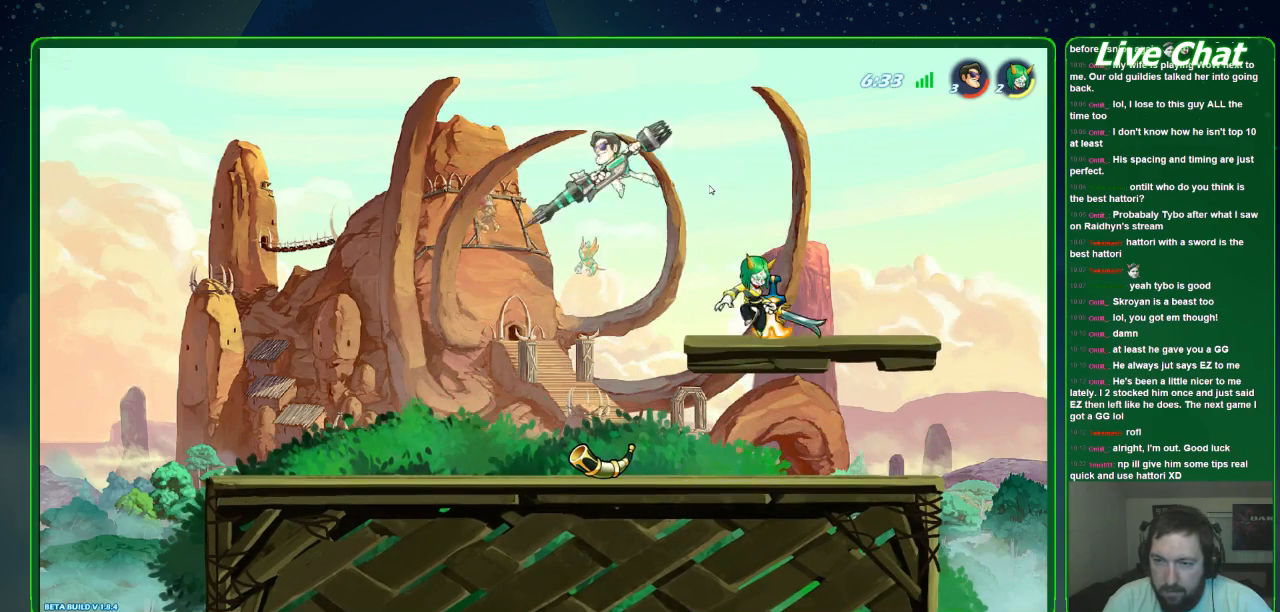
{"buttons": ["X"], "left_stick": "down", "events": [[33, "left_stick", "down-right"], [200, "X", "down"], [267, "left_stick", "down"]]}
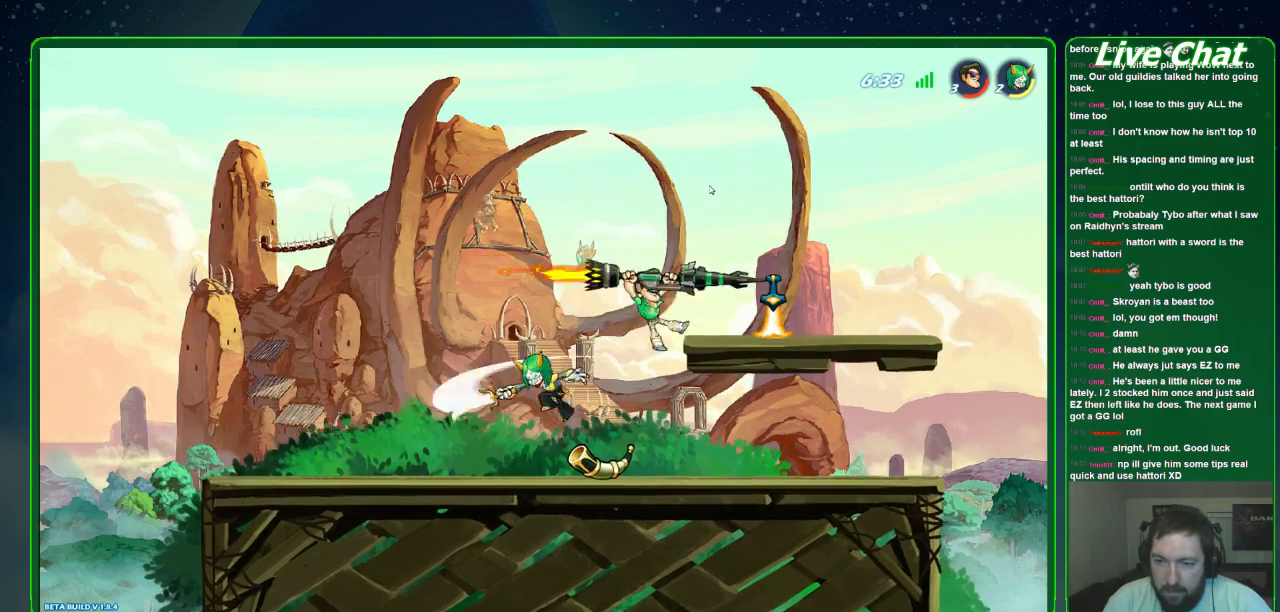
{"buttons": [], "left_stick": "left", "events": [[200, "left_stick", "down-right"], [233, "X", "up"], [467, "left_stick", "left"]]}
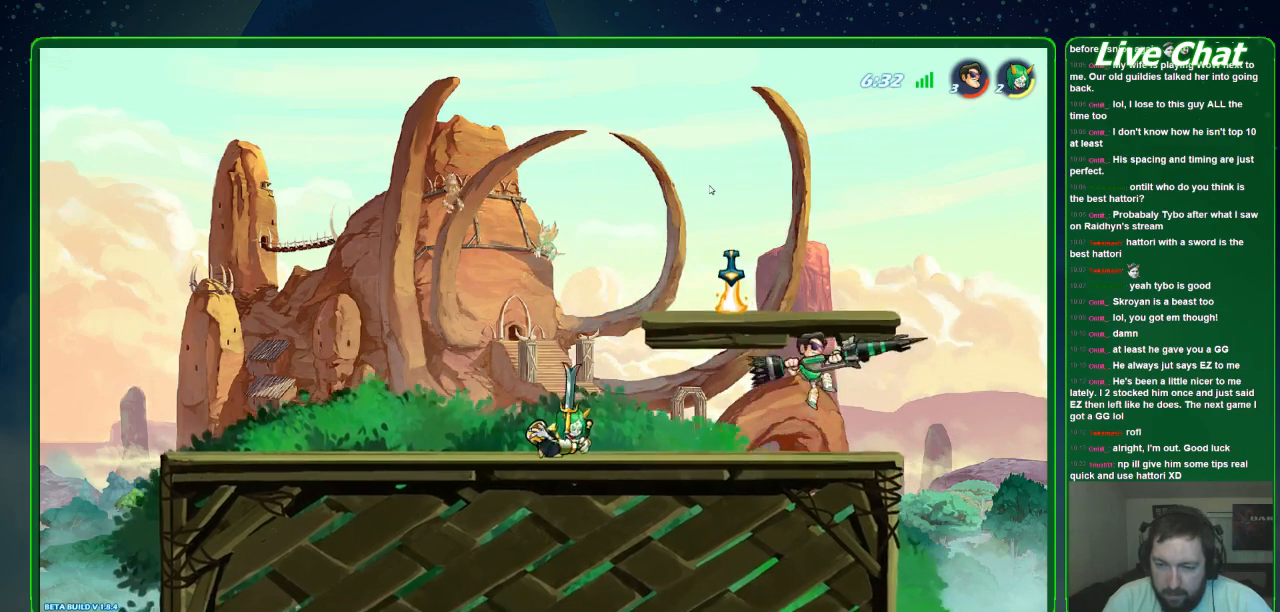
{"buttons": [], "left_stick": "center", "events": [[300, "left_stick", "center"], [367, "B", "down"], [467, "B", "up"]]}
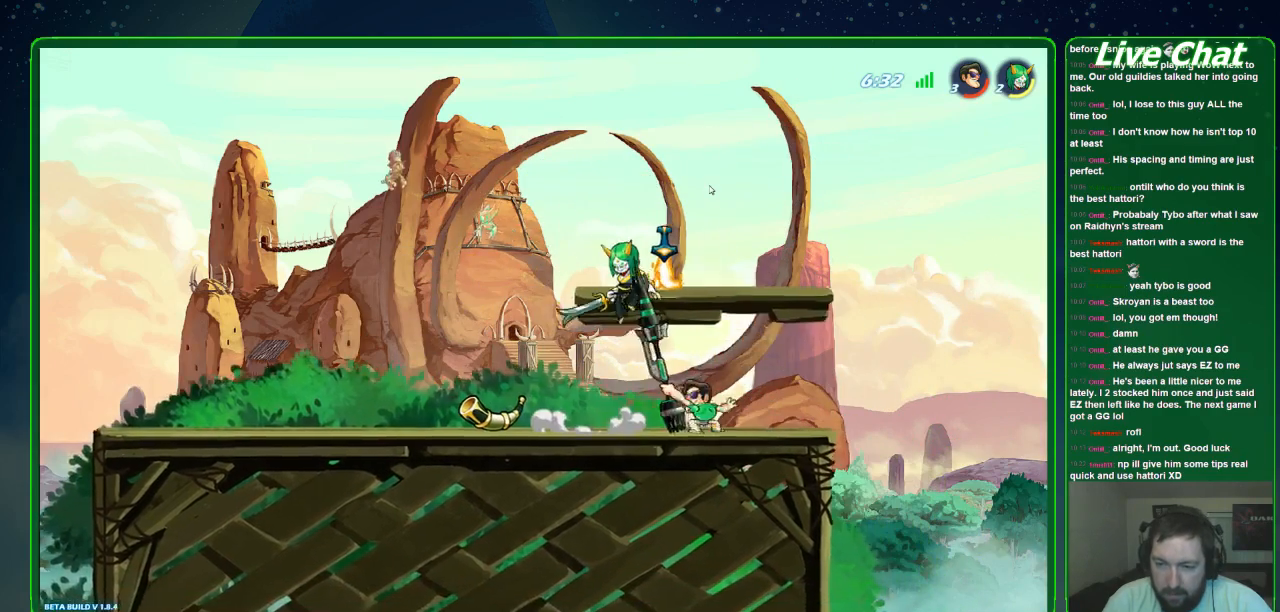
{"buttons": [], "left_stick": "center", "events": []}
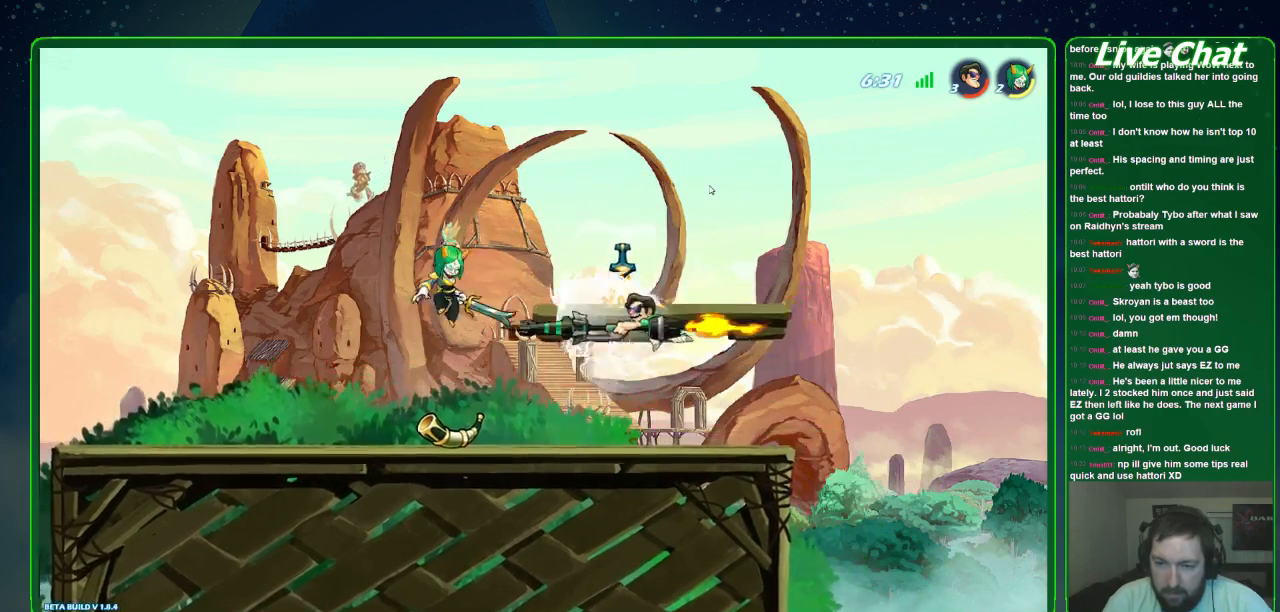
{"buttons": [], "left_stick": "center", "events": []}
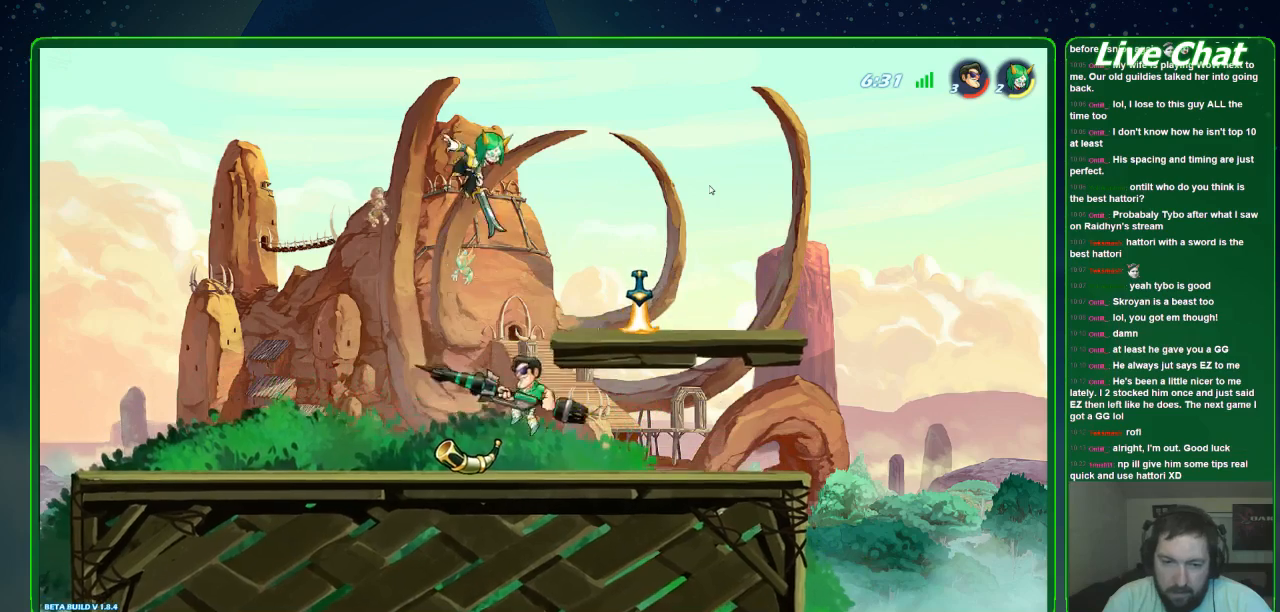
{"buttons": ["R2"], "left_stick": "center", "events": [[500, "R2", "down"]]}
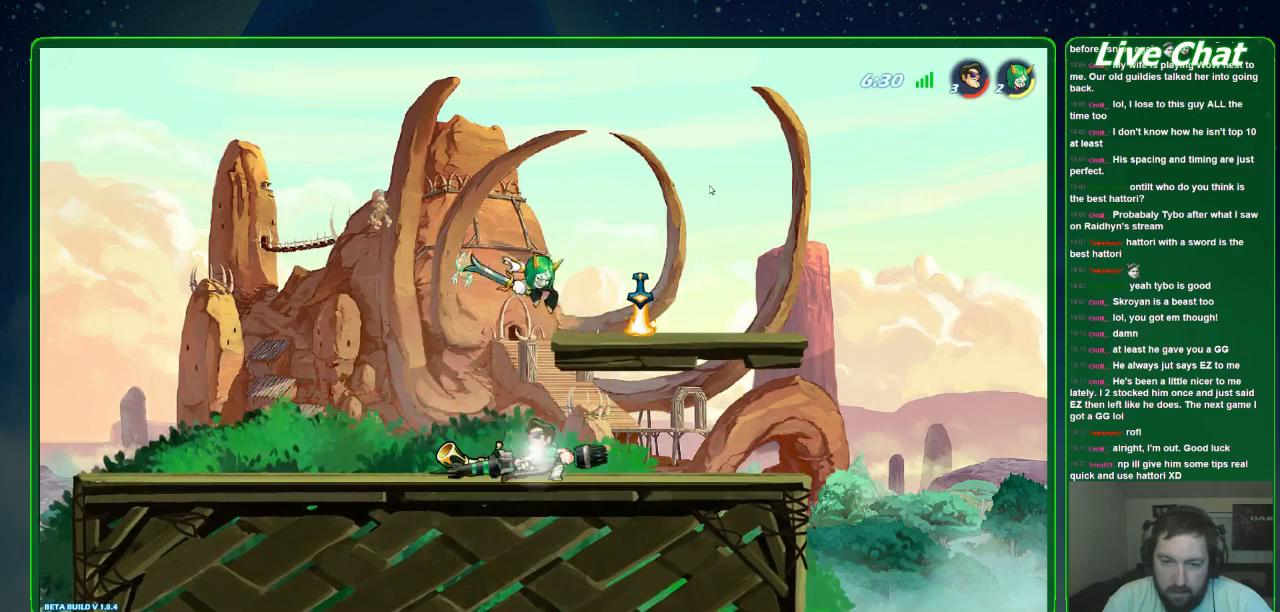
{"buttons": [], "left_stick": "right", "events": [[200, "R2", "up"], [433, "left_stick", "right"]]}
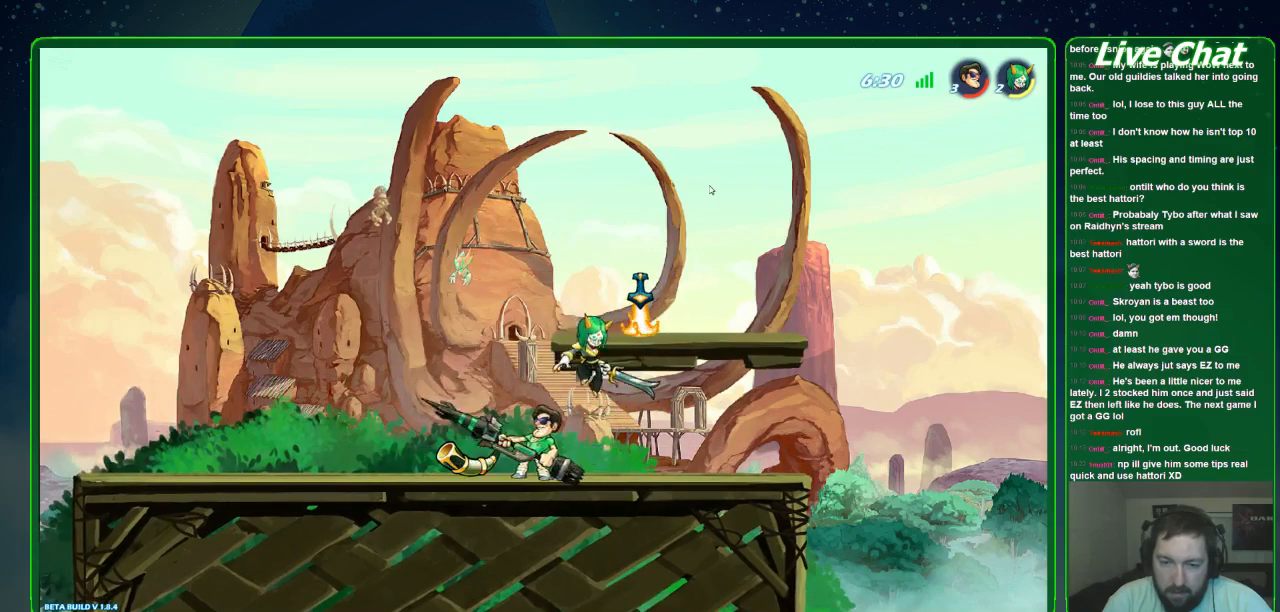
{"buttons": [], "left_stick": "center", "events": [[33, "X", "down"], [133, "X", "up"], [133, "left_stick", "center"], [233, "X", "down"], [300, "X", "up"], [367, "X", "down"], [467, "X", "up"]]}
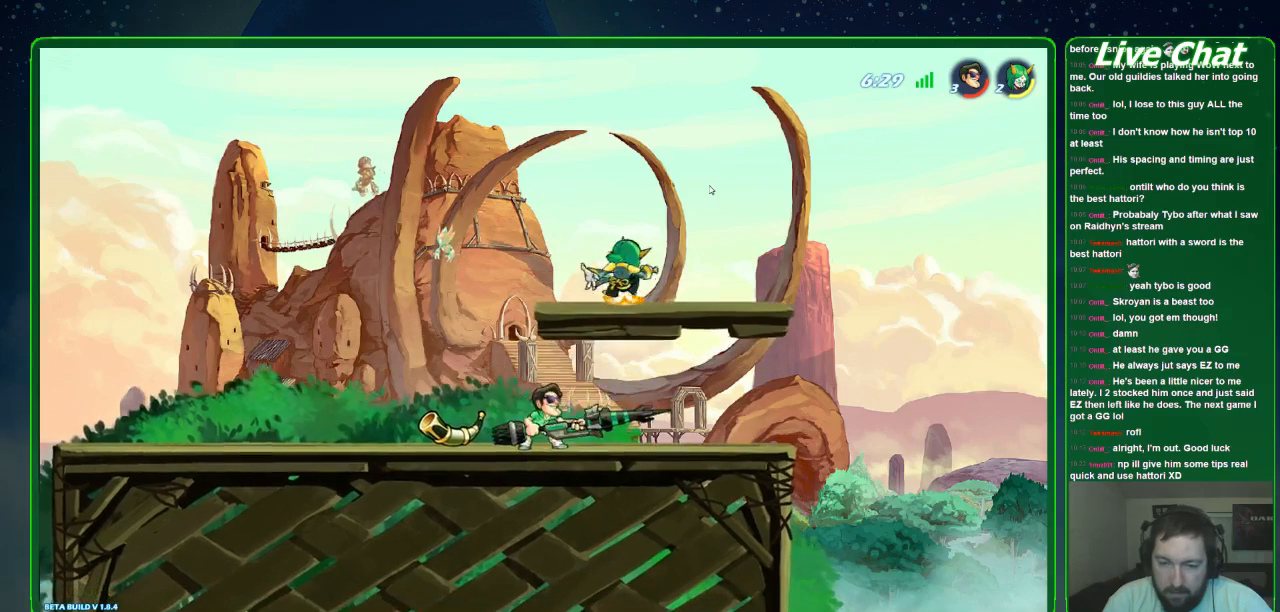
{"buttons": [], "left_stick": "center", "events": [[333, "B", "down"], [433, "B", "up"]]}